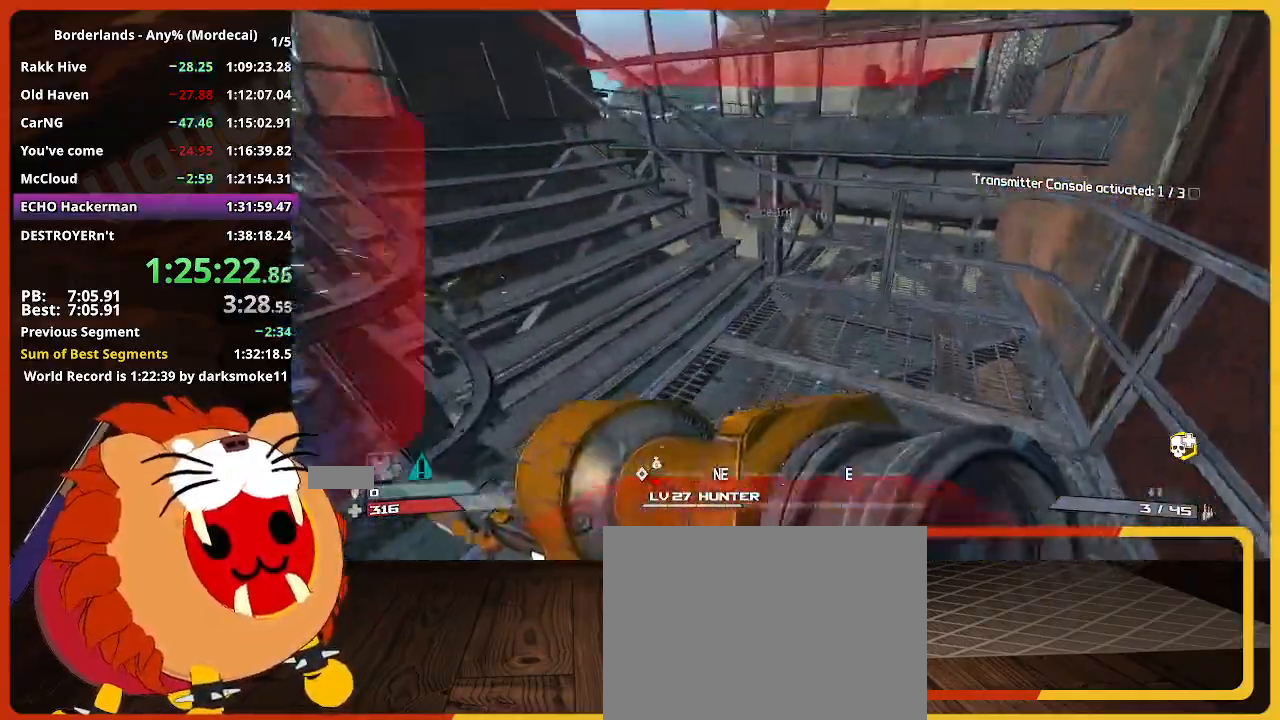
Gameplay with keyboard and mouse; each line is a JSON object with the keys and mouse buttons held at the frame after it. "events" lists presses ("down") and releases ("up") of "1", "2", "3", "4", "5", "a", "alt", "c", "caps_lock", "ctrl", "d", "down", "e", "escape", "f", "g", "left", "q", "r", "return", "right", "s", "shift", "space", "t", "tab", "up", "v", "w", "x", "z", "mouse_left" and "mouse_right" between this image and that frame as [ms after this image, input, new state], when the widget could be followed in between. "mouse_left", "mouse_right" = the "left", "right" buttons of the "mouse" list. No other keys are recorded. "mouse_move" is the direction in which the mouse moves at that frame (one of eight, or "still"), when it could be read. Not read: mouse_wheel.
{"keys": ["a", "w"], "mouse": [], "mouse_move": "still", "events": [[250, "space", "down"], [383, "a", "down"], [383, "space", "up"]]}
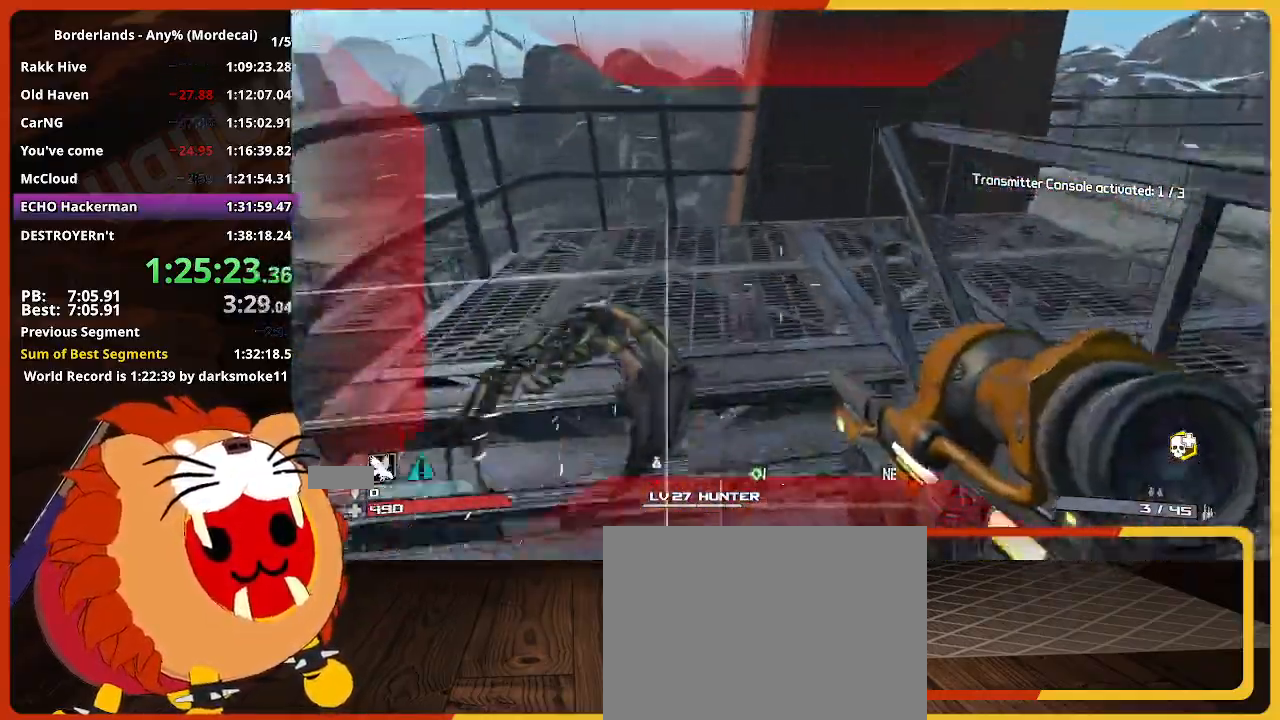
{"keys": ["a", "w"], "mouse": [], "mouse_move": "right", "events": []}
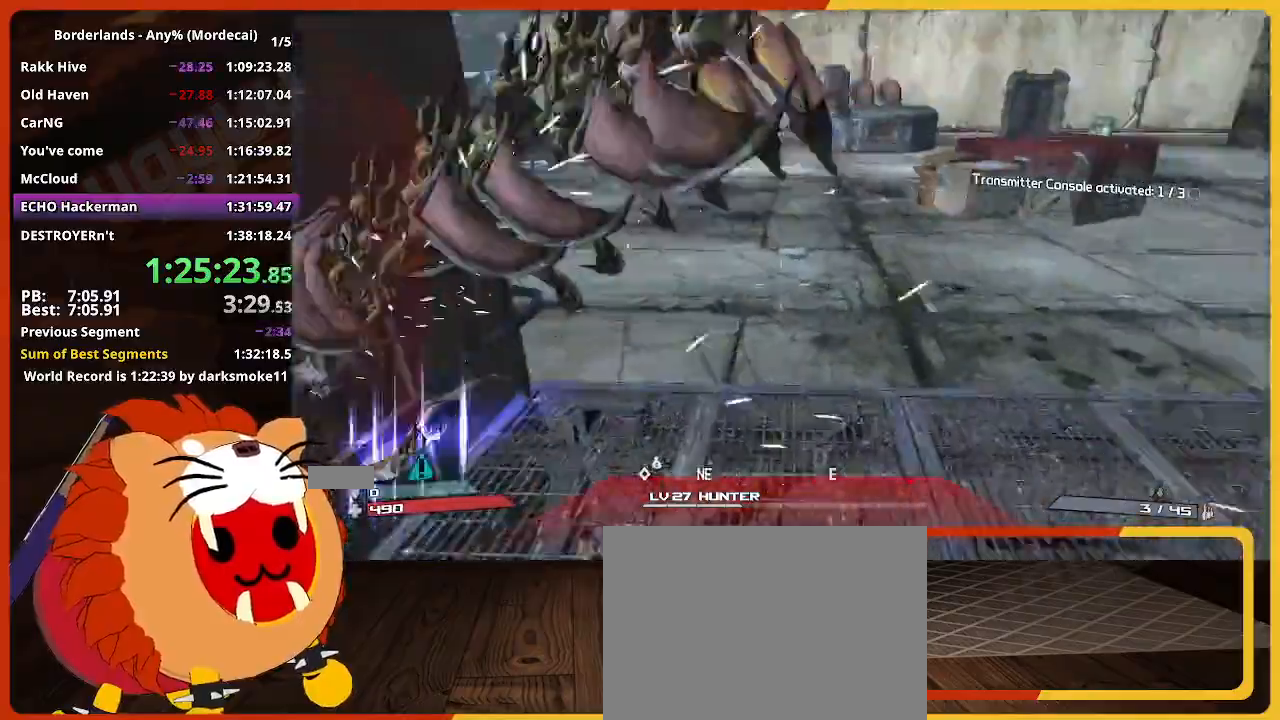
{"keys": ["shift", "w"], "mouse": [], "mouse_move": "still", "events": [[33, "a", "up"], [183, "shift", "down"], [317, "shift", "up"], [367, "shift", "down"]]}
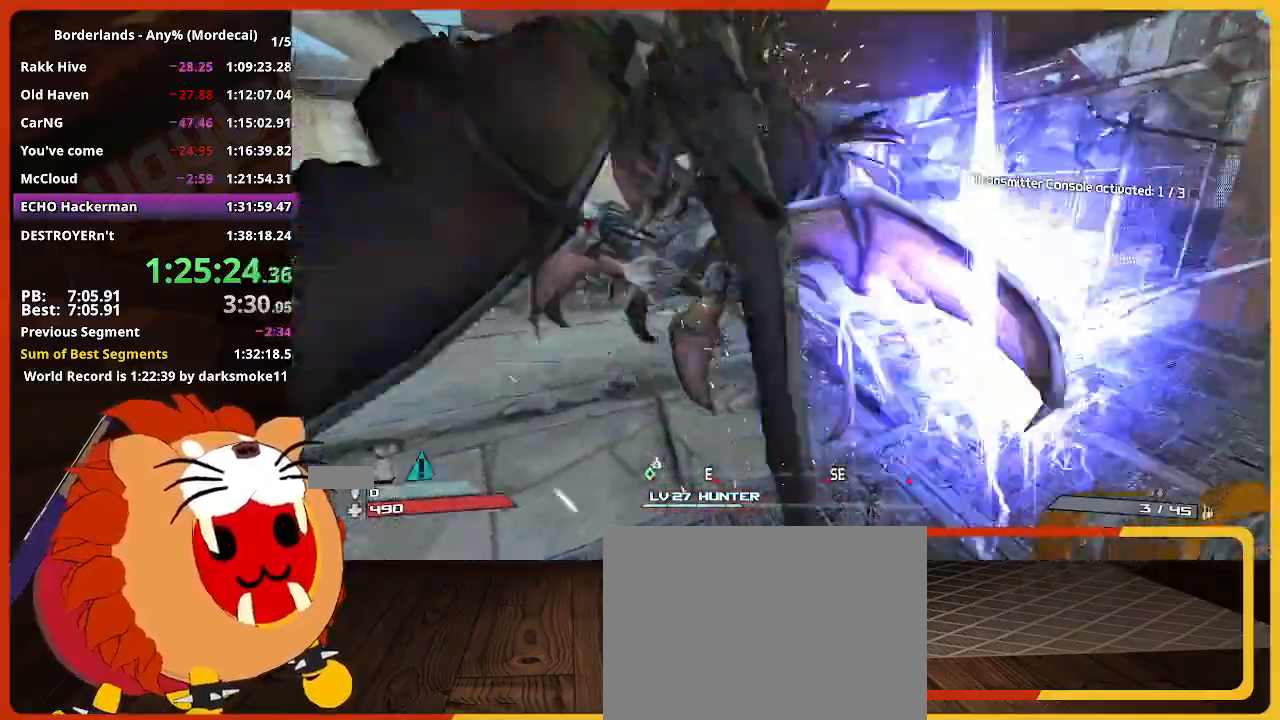
{"keys": ["w"], "mouse": [], "mouse_move": "still", "events": [[50, "shift", "up"]]}
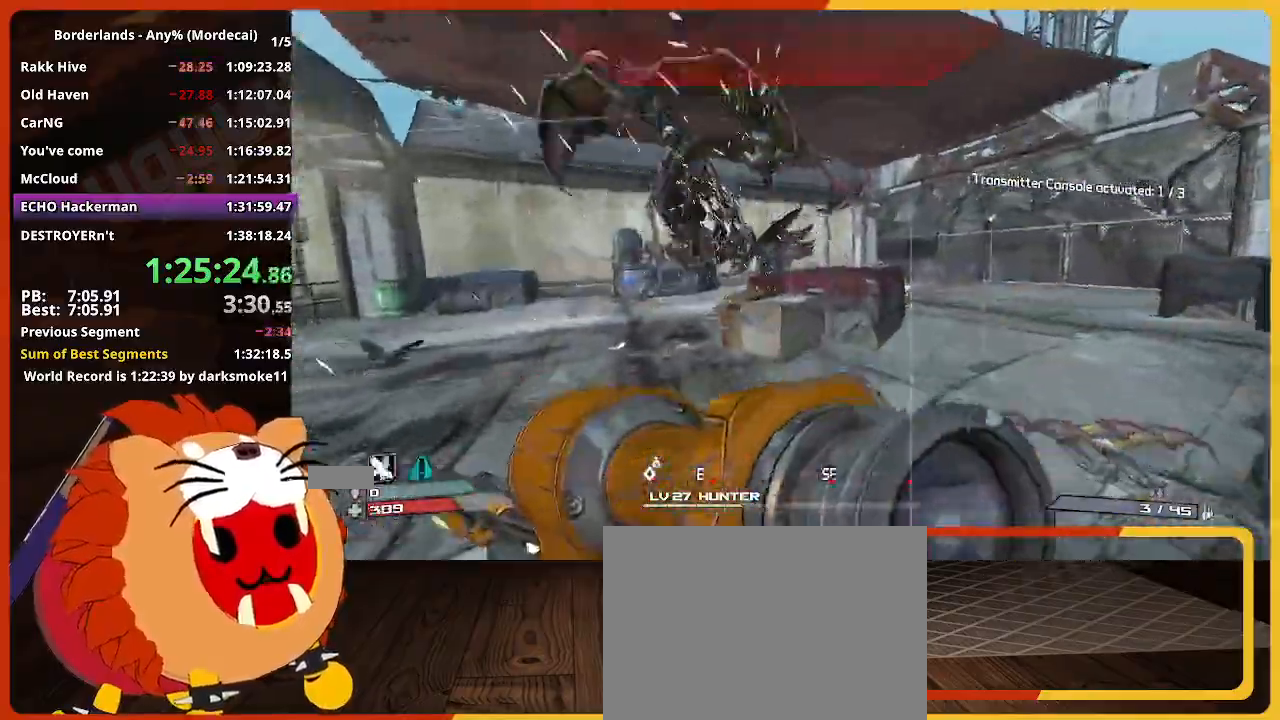
{"keys": ["a", "w"], "mouse": [], "mouse_move": "still", "events": [[350, "space", "down"], [500, "a", "down"], [500, "space", "up"]]}
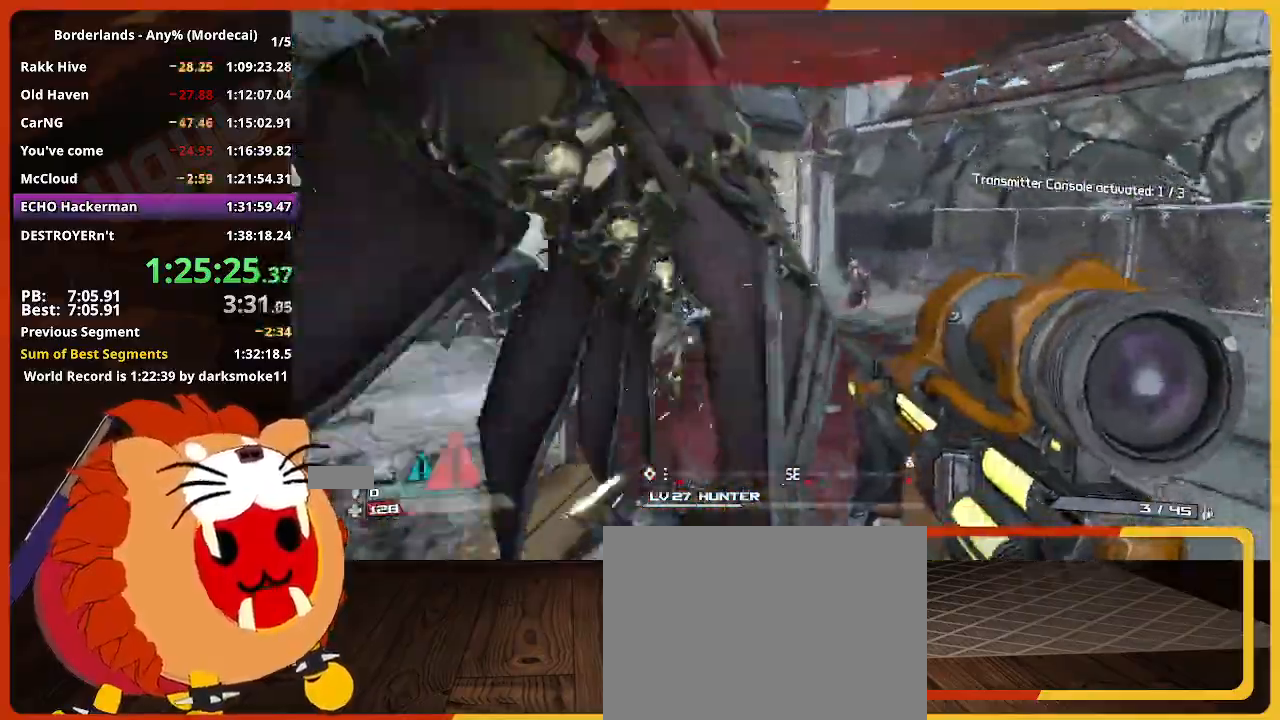
{"keys": ["a", "d", "w"], "mouse": [], "events": [[183, "a", "up"], [317, "d", "down"], [467, "a", "down"]]}
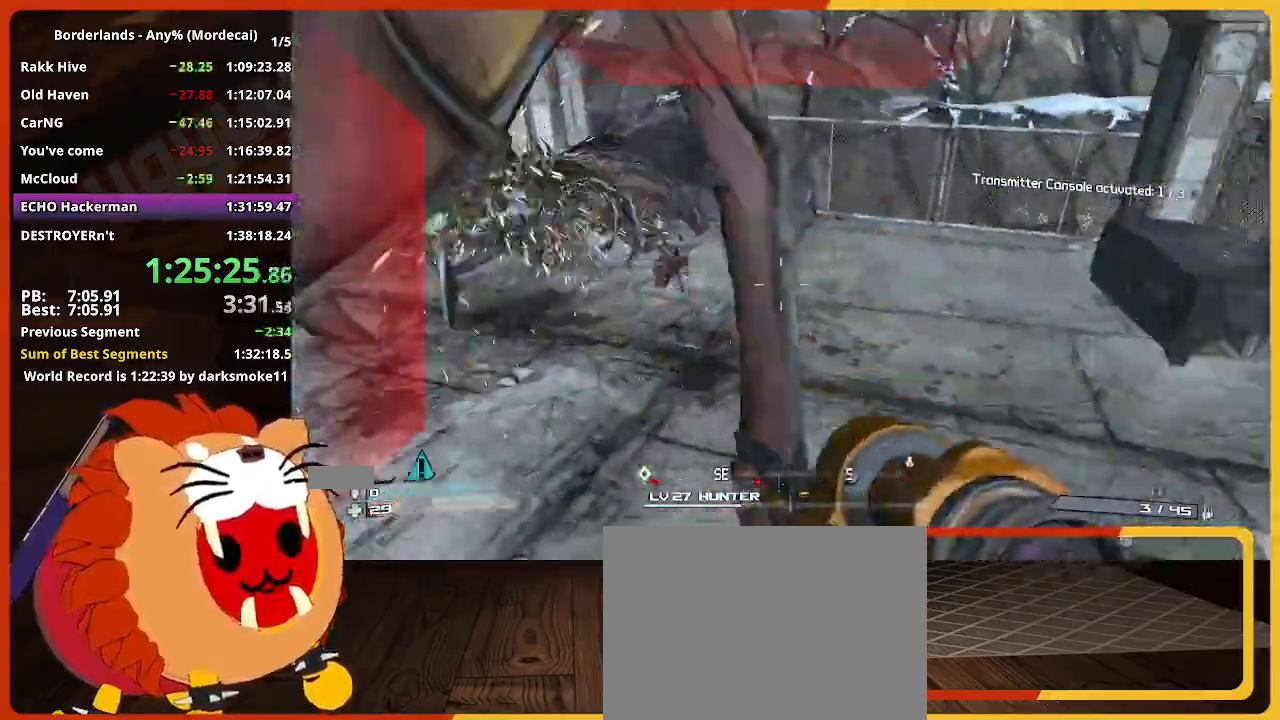
{"keys": ["d", "w"], "mouse": [], "mouse_move": "left", "events": [[17, "d", "up"], [250, "a", "up"], [333, "d", "down"]]}
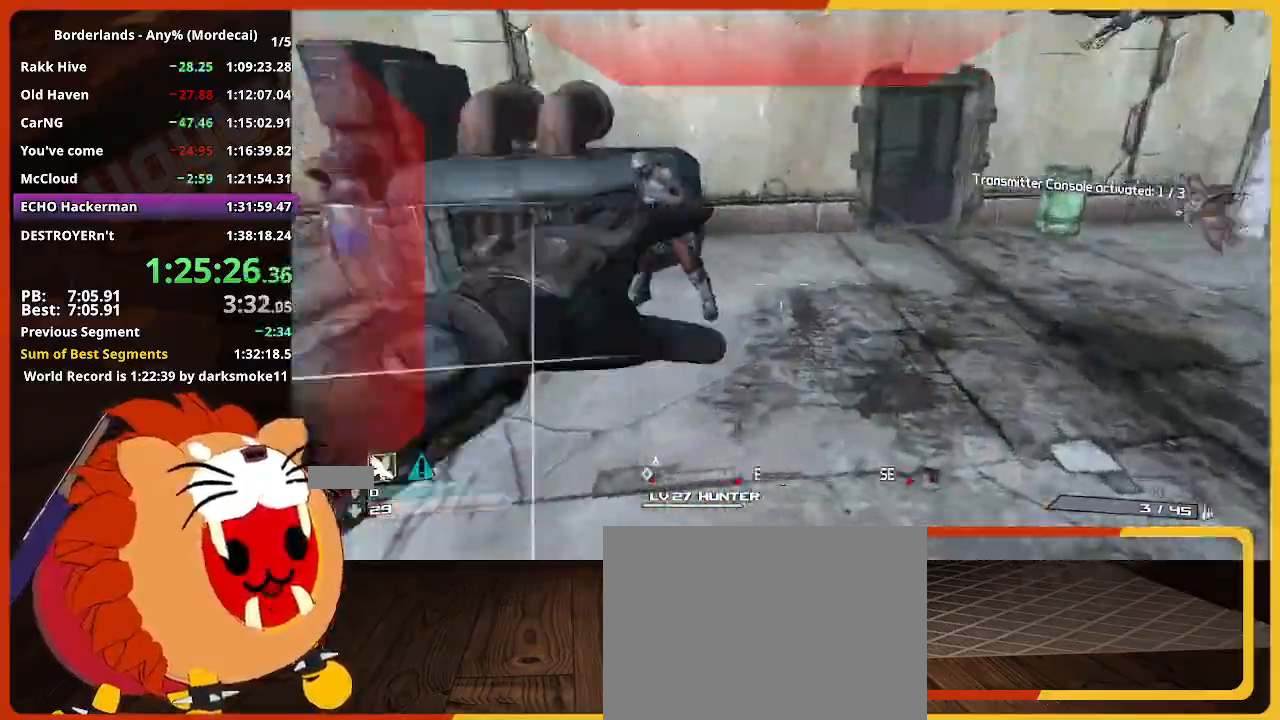
{"keys": ["shift", "w"], "mouse": [], "mouse_move": "right", "events": [[267, "shift", "down"], [300, "d", "up"], [400, "shift", "up"], [500, "shift", "down"]]}
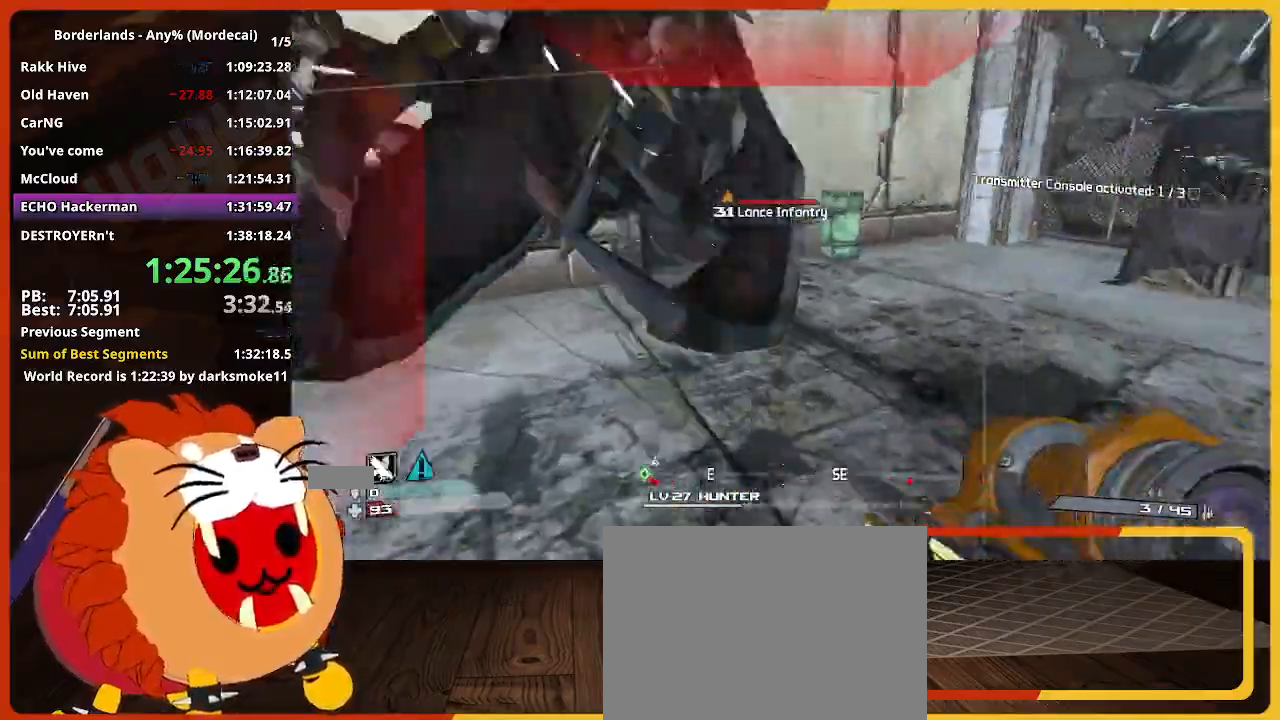
{"keys": ["w"], "mouse": [], "mouse_move": "left", "events": [[83, "shift", "up"]]}
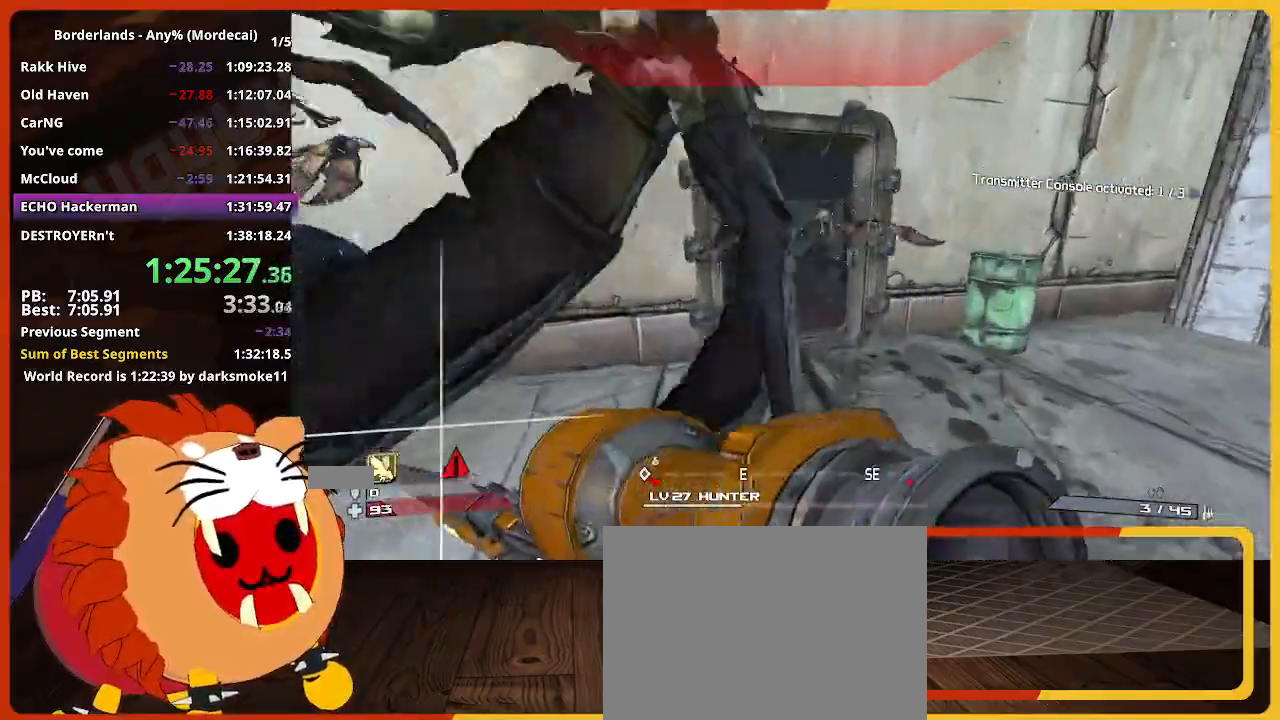
{"keys": ["w"], "mouse": [], "mouse_move": "still", "events": []}
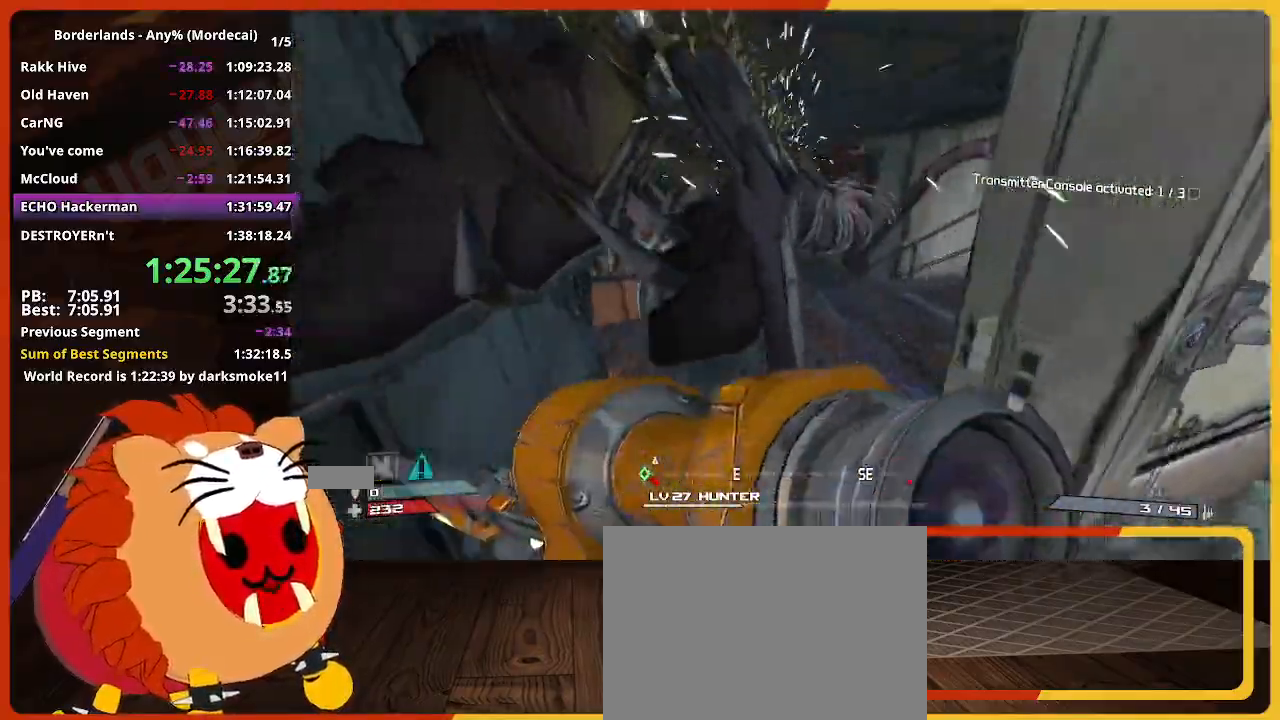
{"keys": ["w"], "mouse": [], "mouse_move": "left", "events": []}
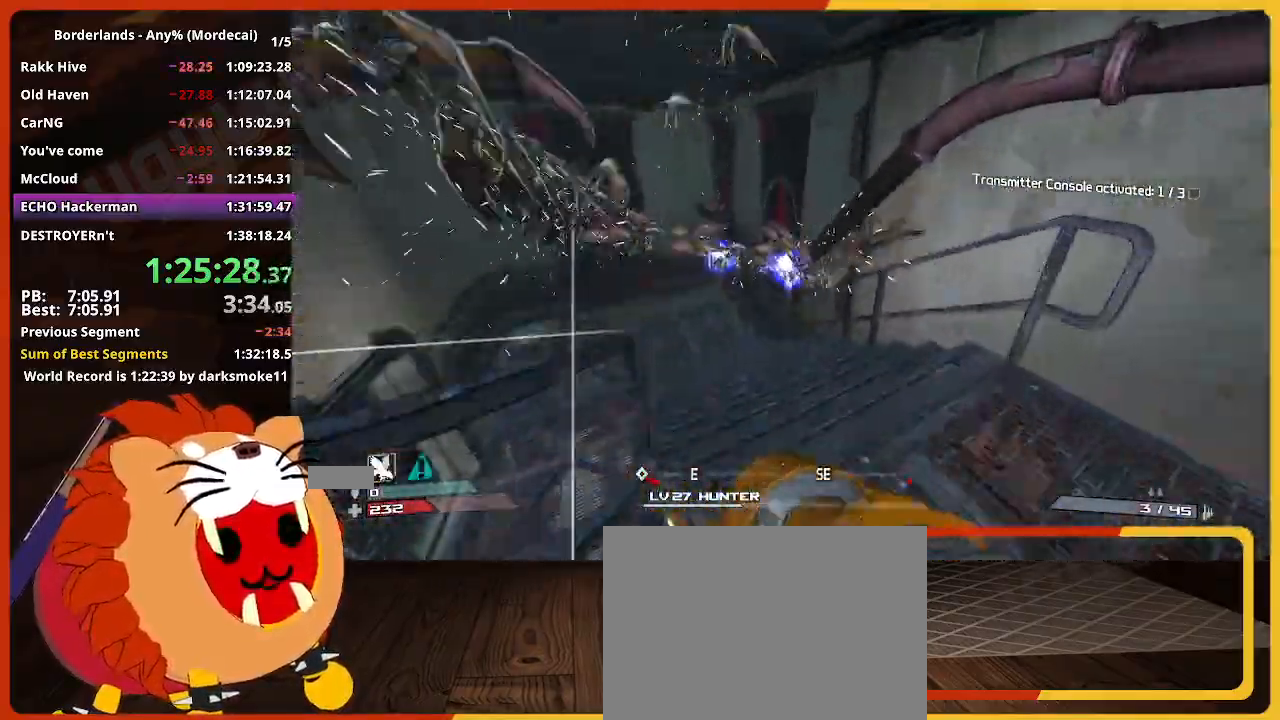
{"keys": ["w"], "mouse": [], "mouse_move": "still", "events": [[317, "shift", "down"], [467, "shift", "up"]]}
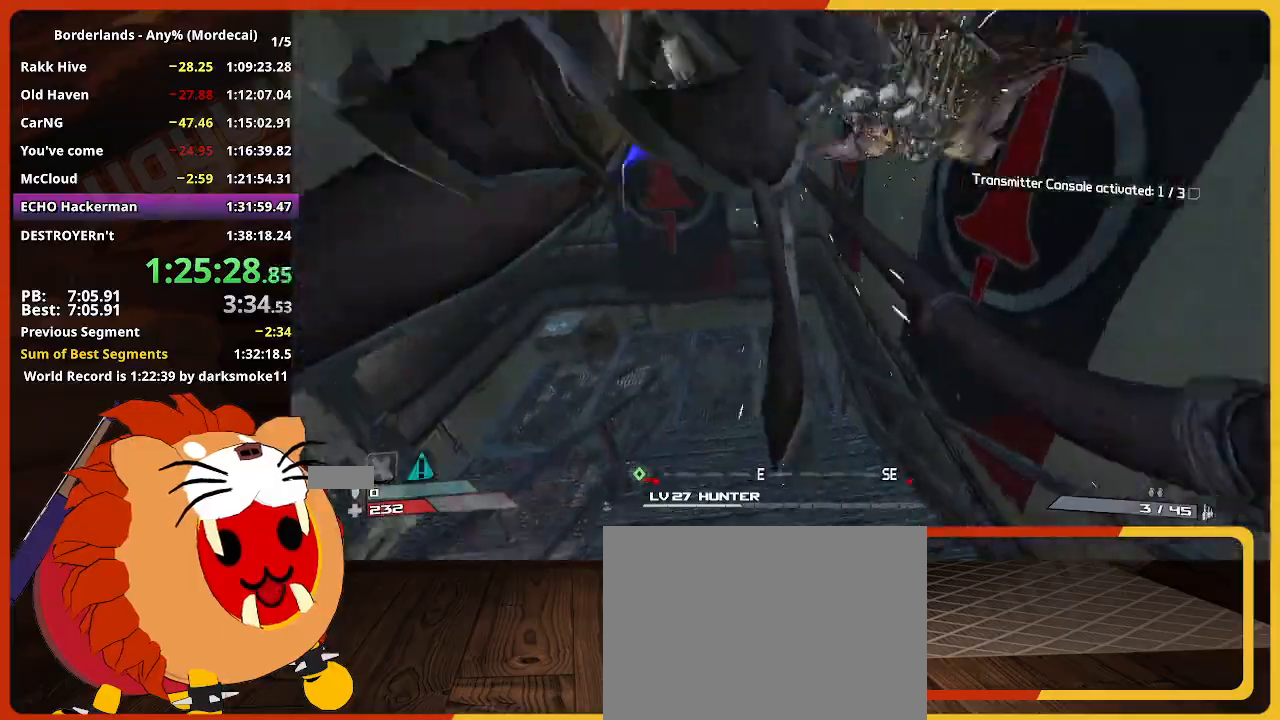
{"keys": ["w"], "mouse": [], "mouse_move": "still", "events": []}
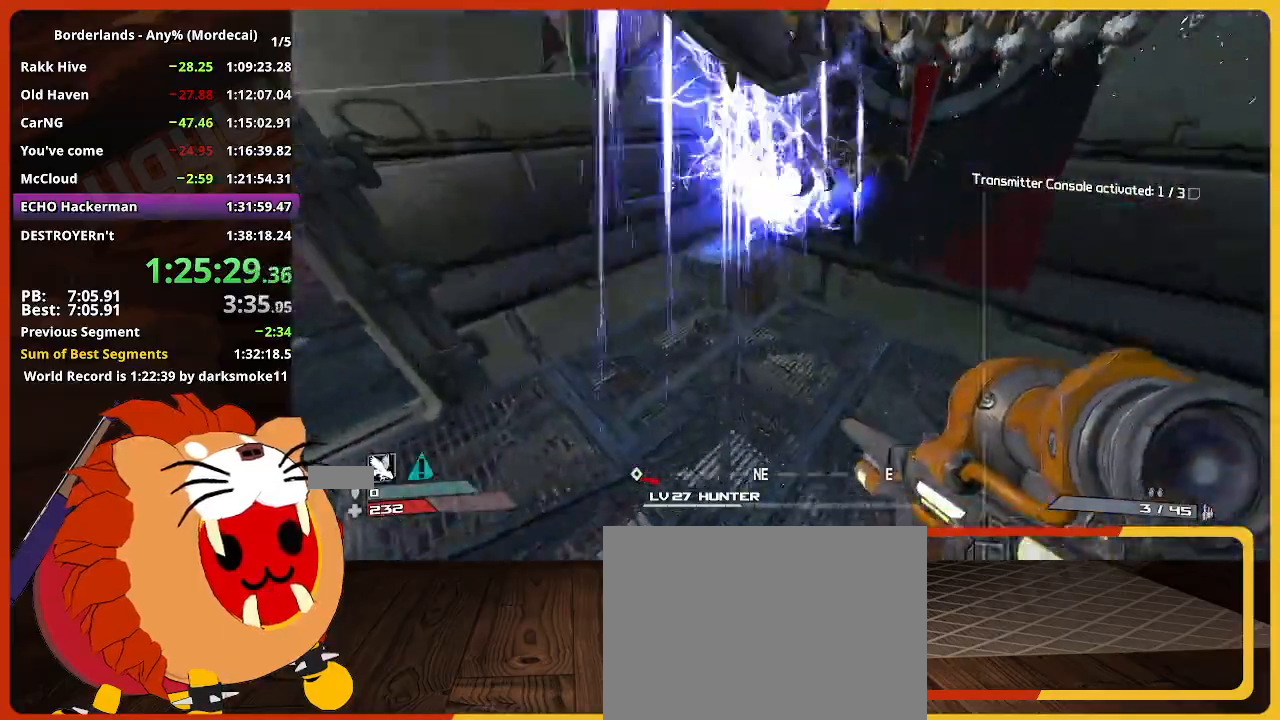
{"keys": ["a", "w"], "mouse": [], "mouse_move": "left", "events": [[450, "a", "down"]]}
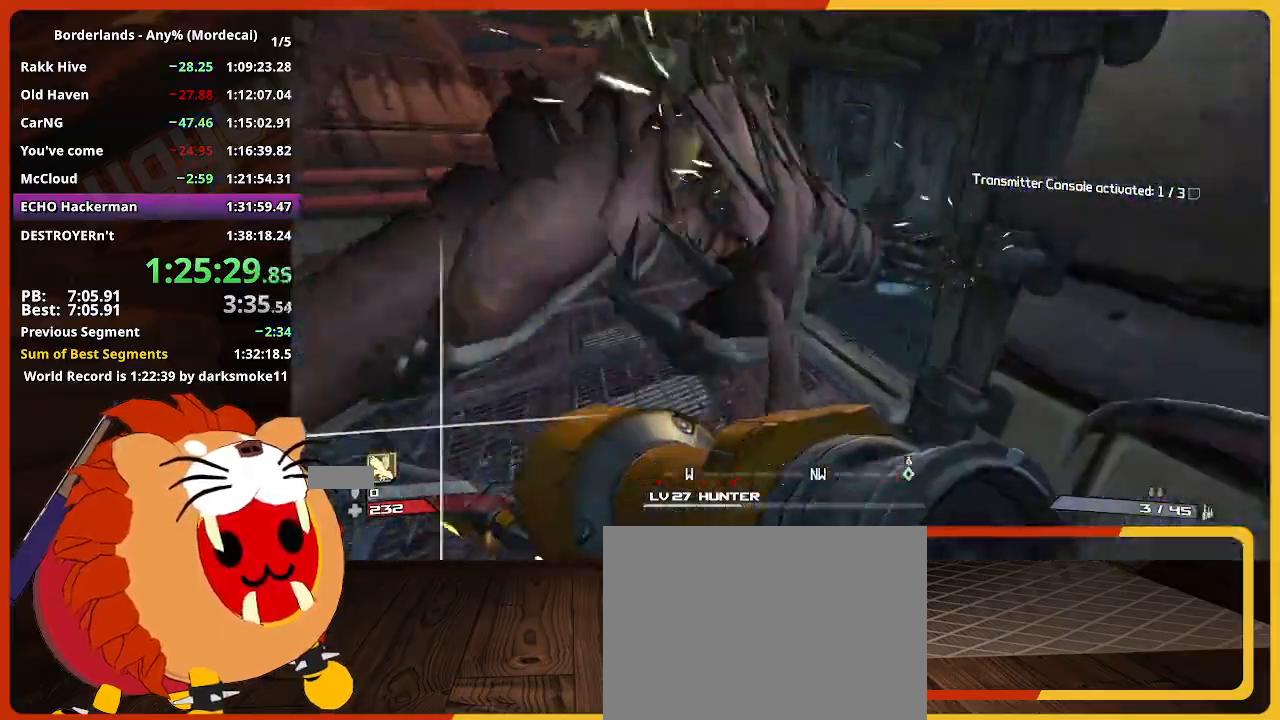
{"keys": ["w"], "mouse": [], "mouse_move": "still", "events": [[83, "a", "up"], [233, "shift", "down"], [367, "shift", "up"]]}
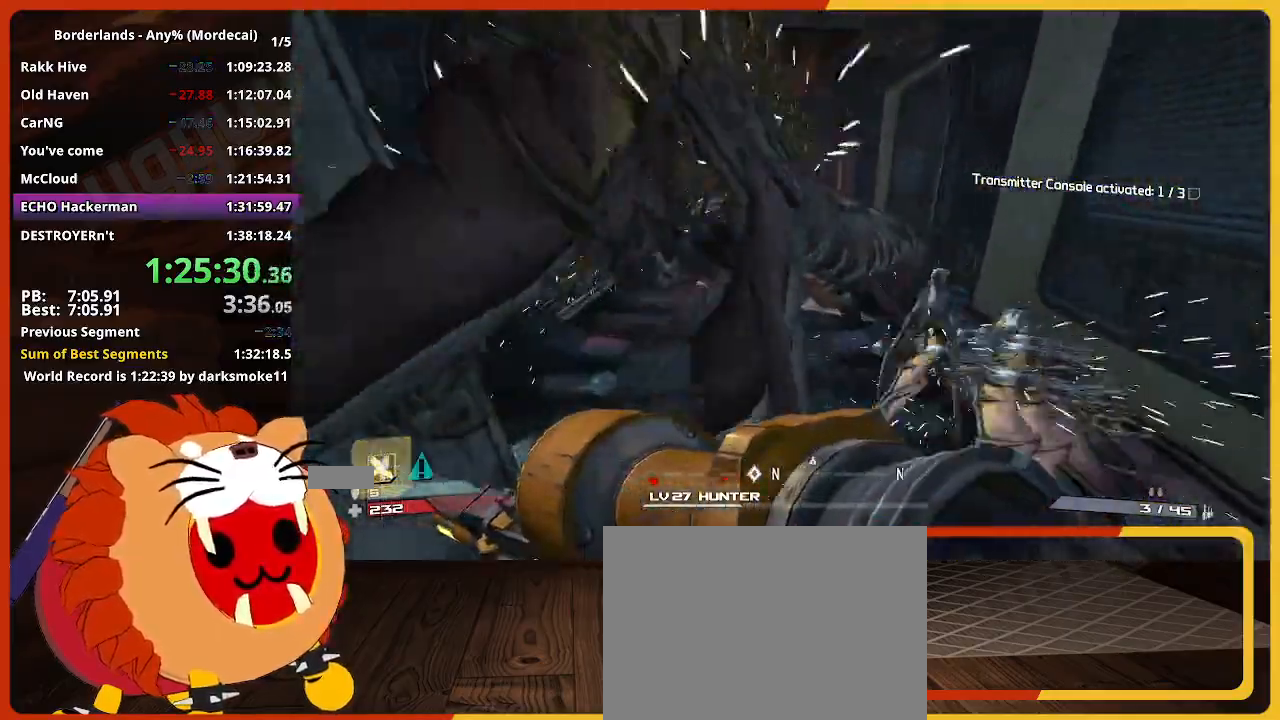
{"keys": ["w"], "mouse": [], "mouse_move": "still", "events": []}
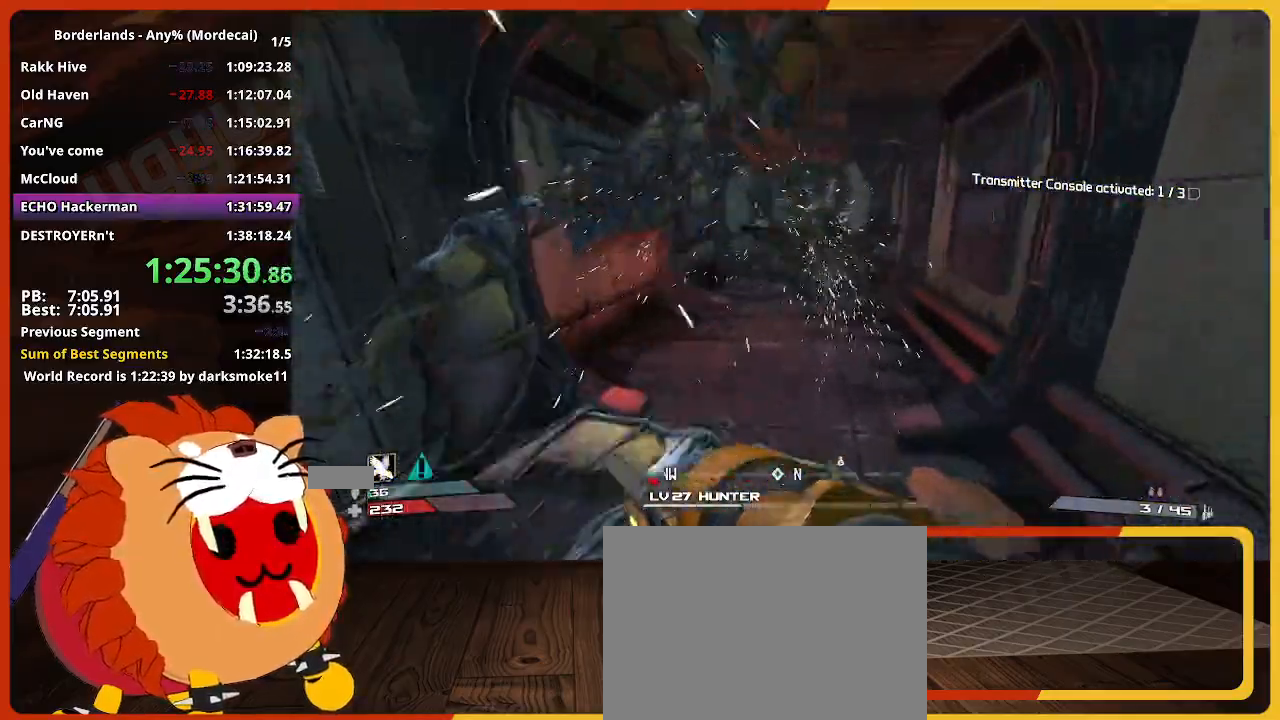
{"keys": ["w"], "mouse": [], "mouse_move": "still", "events": []}
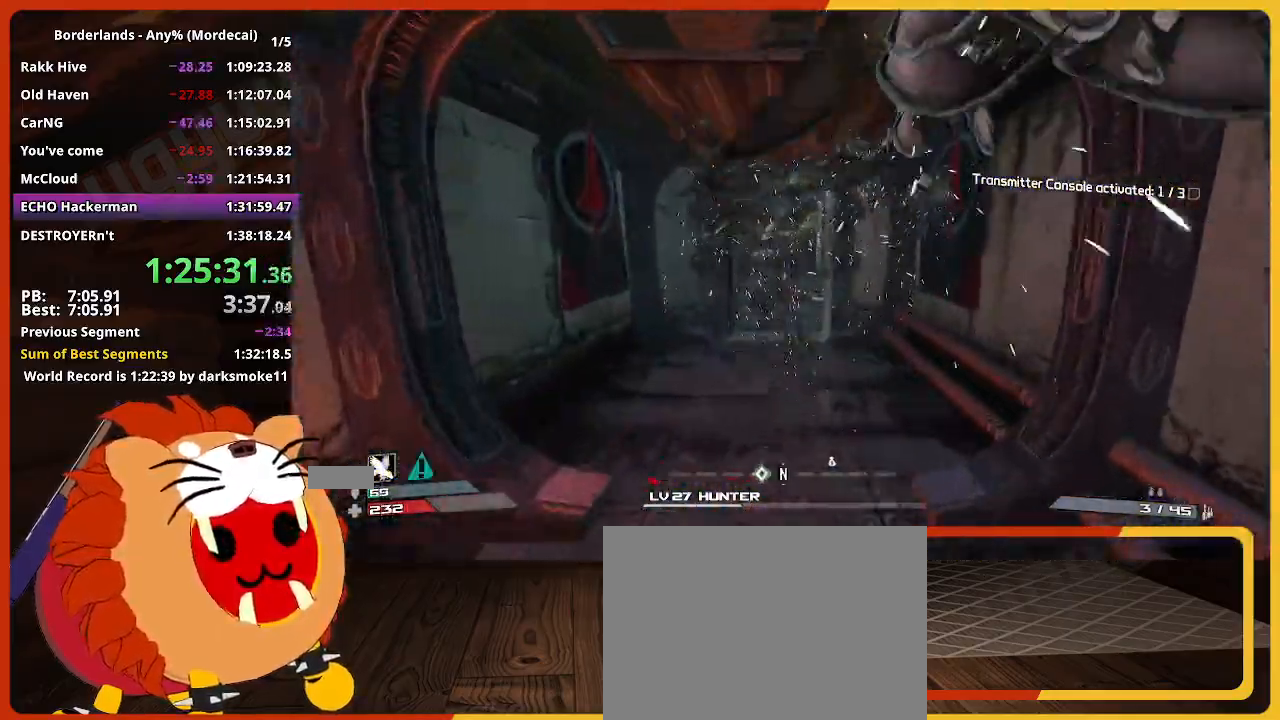
{"keys": ["w"], "mouse": [], "mouse_move": "still", "events": []}
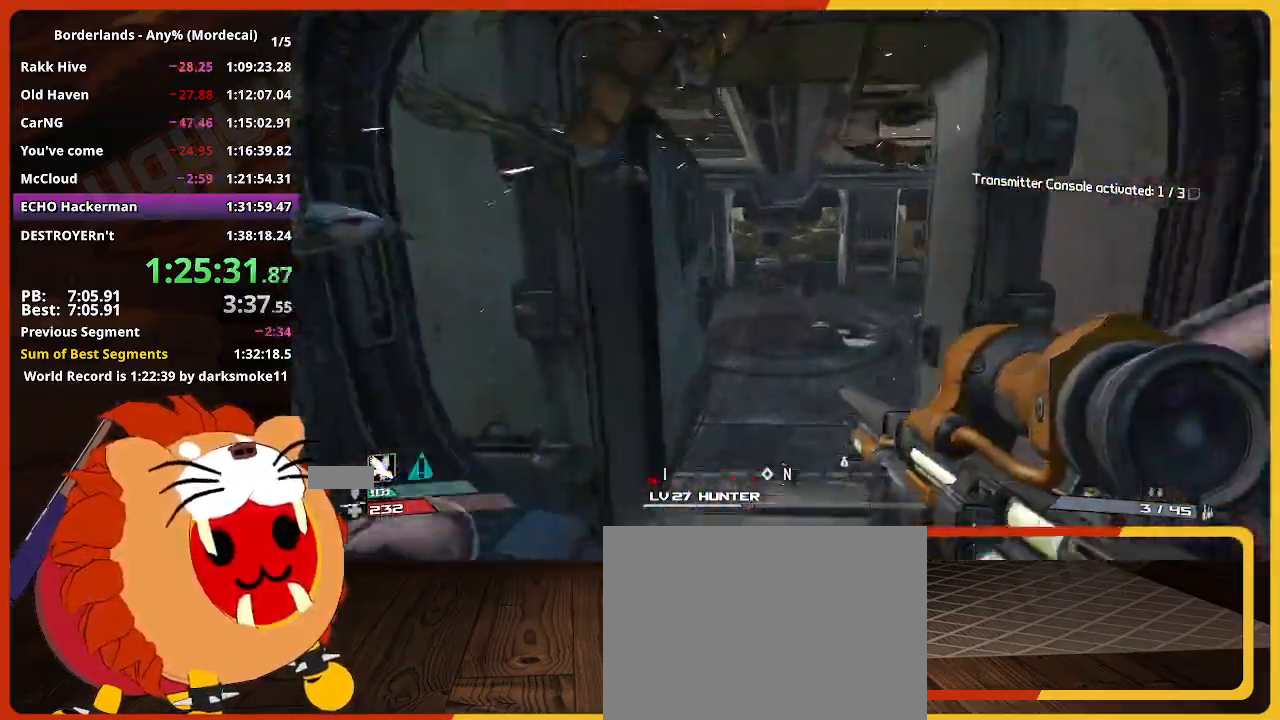
{"keys": ["w"], "mouse": [], "mouse_move": "still", "events": []}
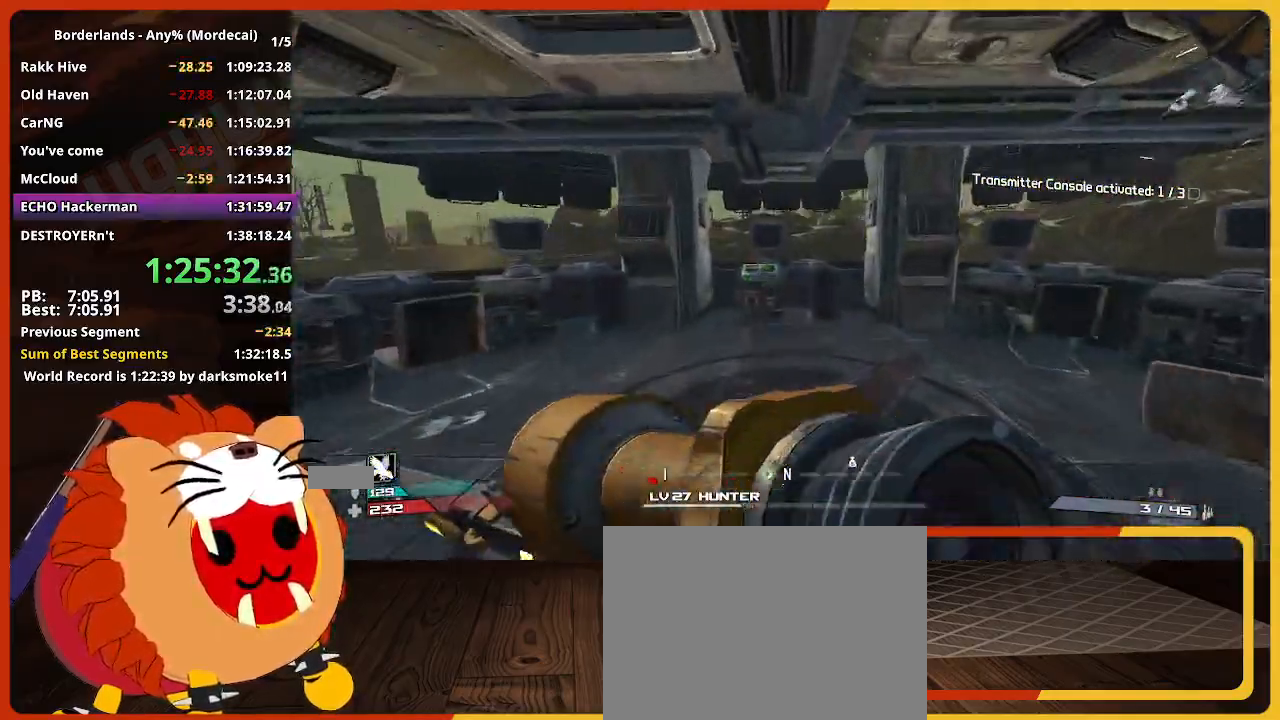
{"keys": ["e", "w"], "mouse": [], "mouse_move": "still", "events": [[500, "e", "down"]]}
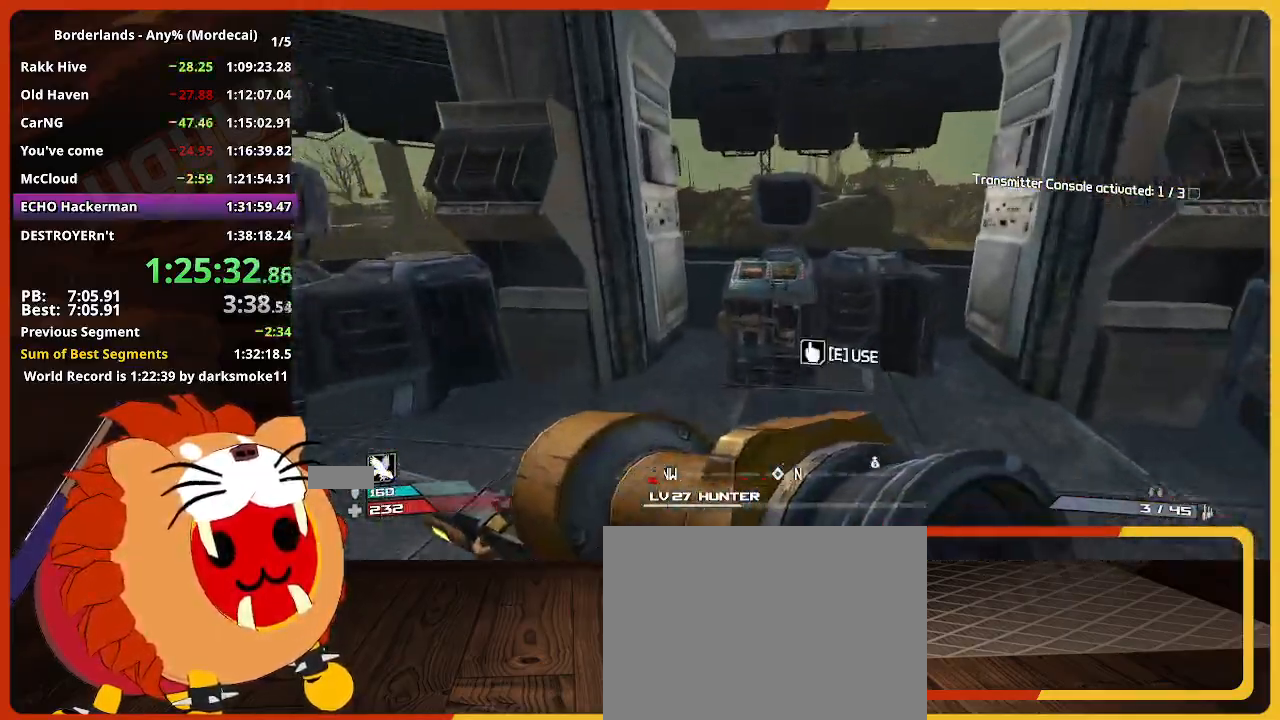
{"keys": [], "mouse": [], "mouse_move": "still", "events": [[83, "w", "up"], [133, "e", "up"], [267, "escape", "down"], [467, "escape", "up"]]}
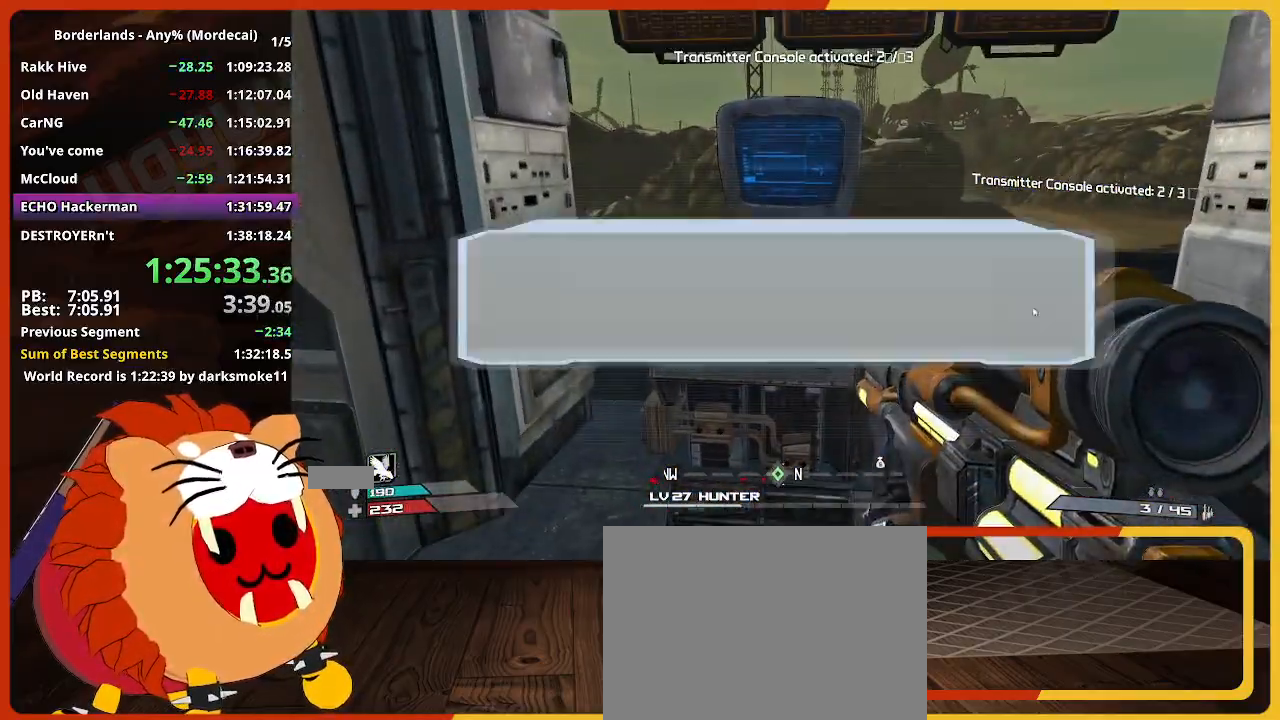
{"keys": [], "mouse": [], "mouse_move": "still", "events": [[250, "up", "down"], [333, "return", "down"], [383, "up", "up"], [433, "return", "up"]]}
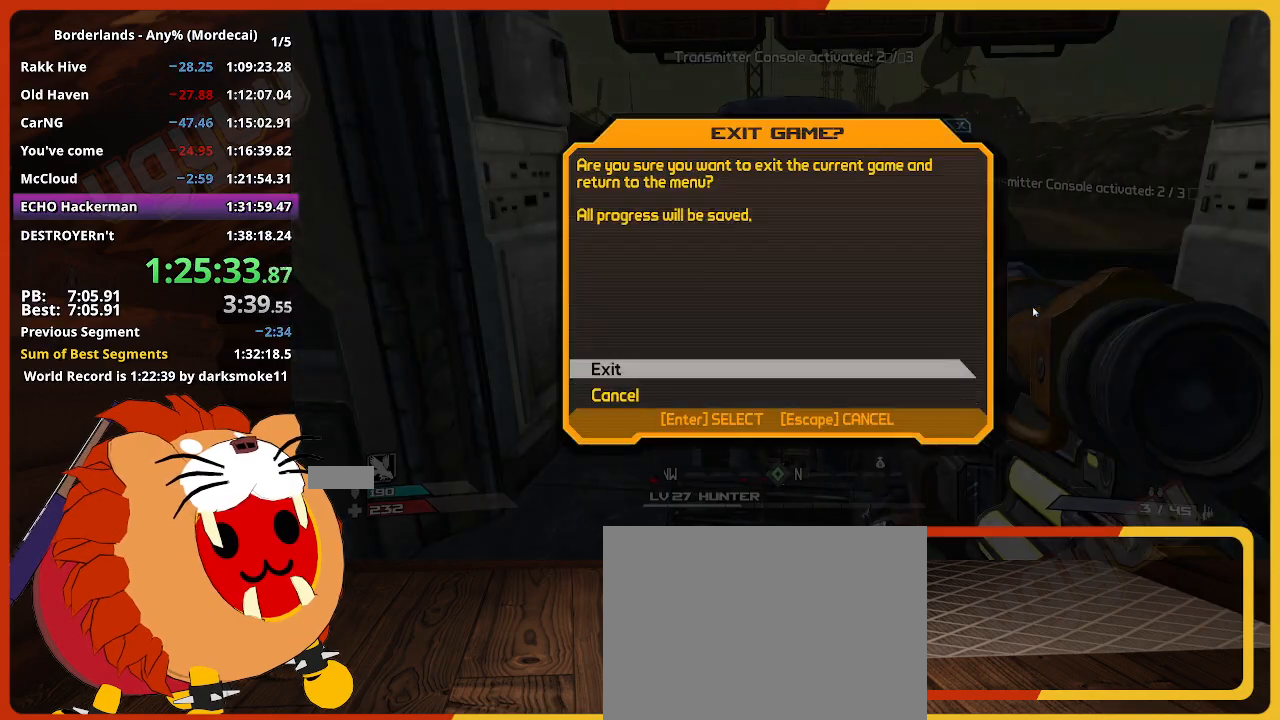
{"keys": [], "mouse": [], "mouse_move": "still", "events": [[33, "return", "down"], [33, "up", "down"], [67, "up", "up"], [117, "return", "up"]]}
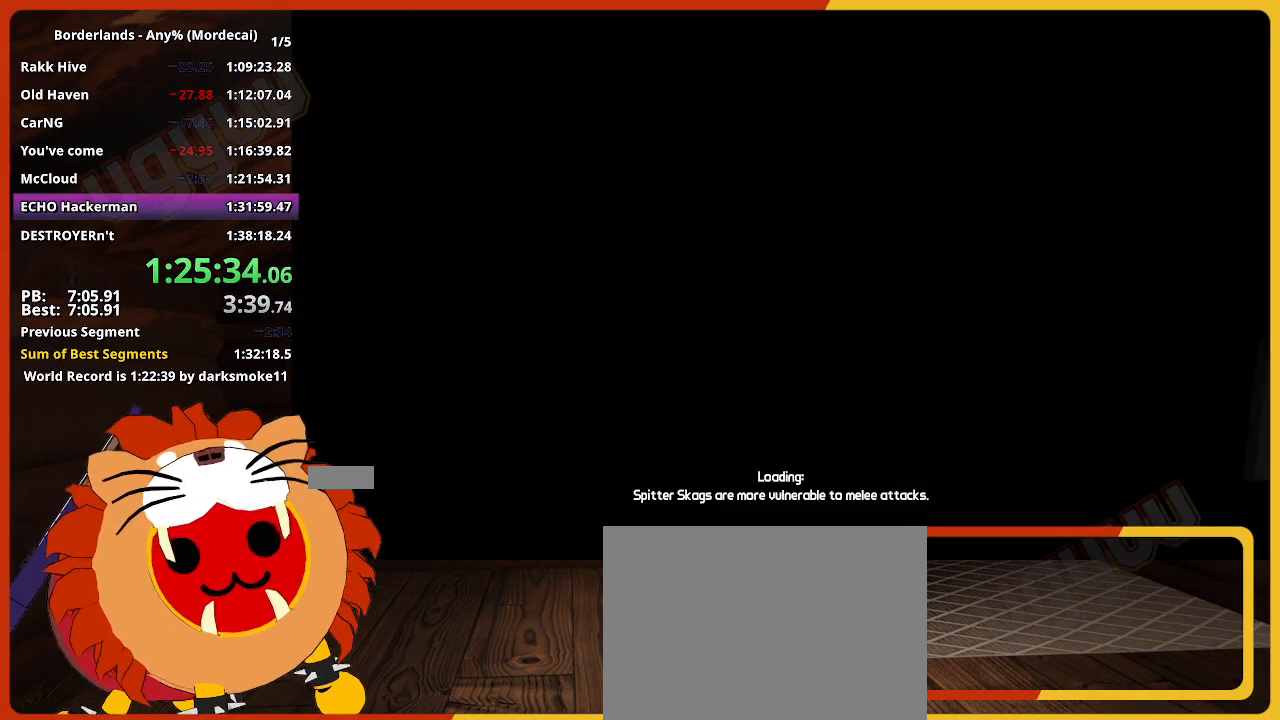
{"keys": [], "mouse": [], "mouse_move": "still", "events": []}
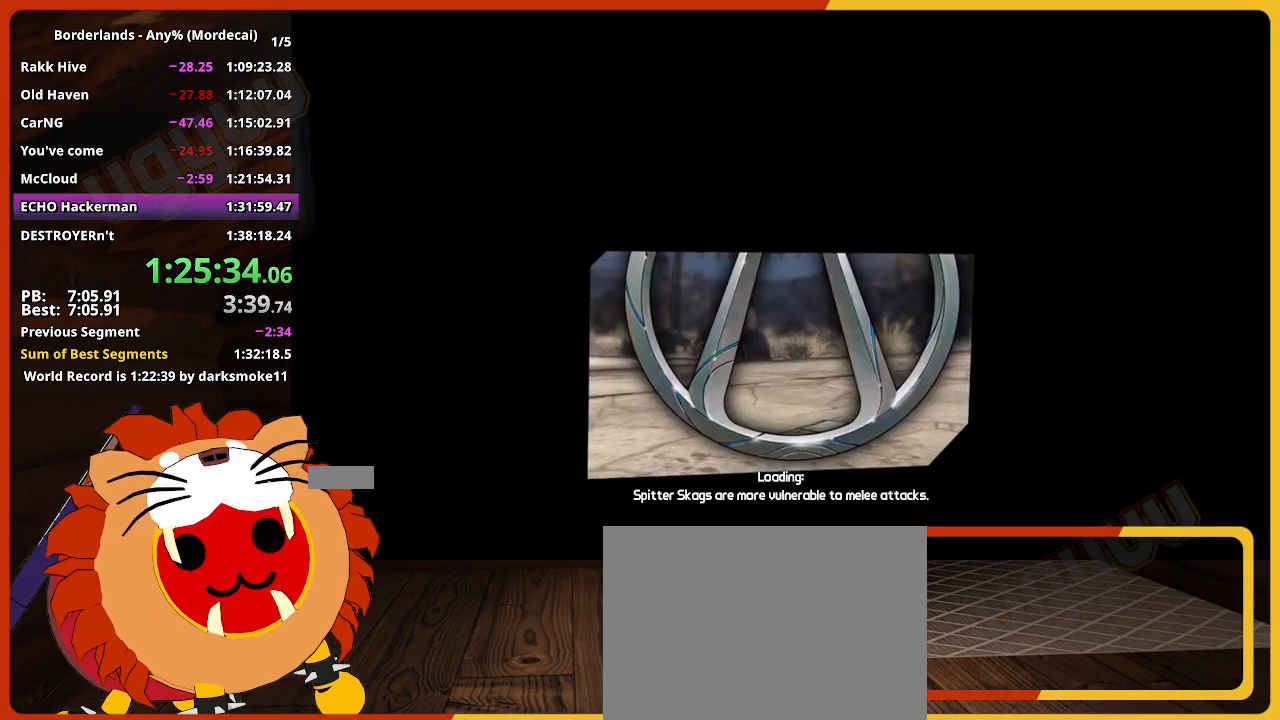
{"keys": [], "mouse": [], "mouse_move": "still", "events": [[283, "return", "down"], [383, "return", "up"], [433, "return", "down"], [483, "return", "up"]]}
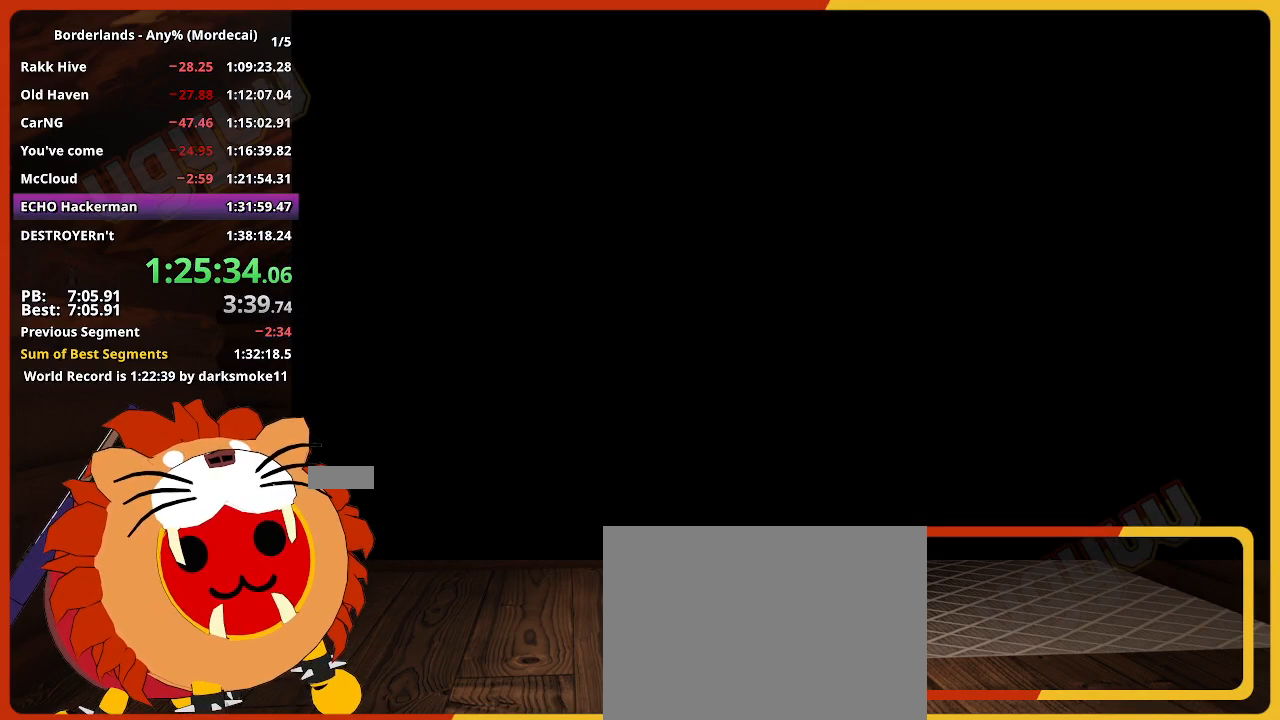
{"keys": ["return"], "mouse": [], "mouse_move": "still", "events": [[17, "return", "down"], [67, "return", "up"], [117, "return", "down"], [167, "return", "up"], [217, "return", "down"], [267, "return", "up"], [300, "return", "down"], [350, "return", "up"], [400, "return", "down"], [450, "return", "up"], [500, "return", "down"]]}
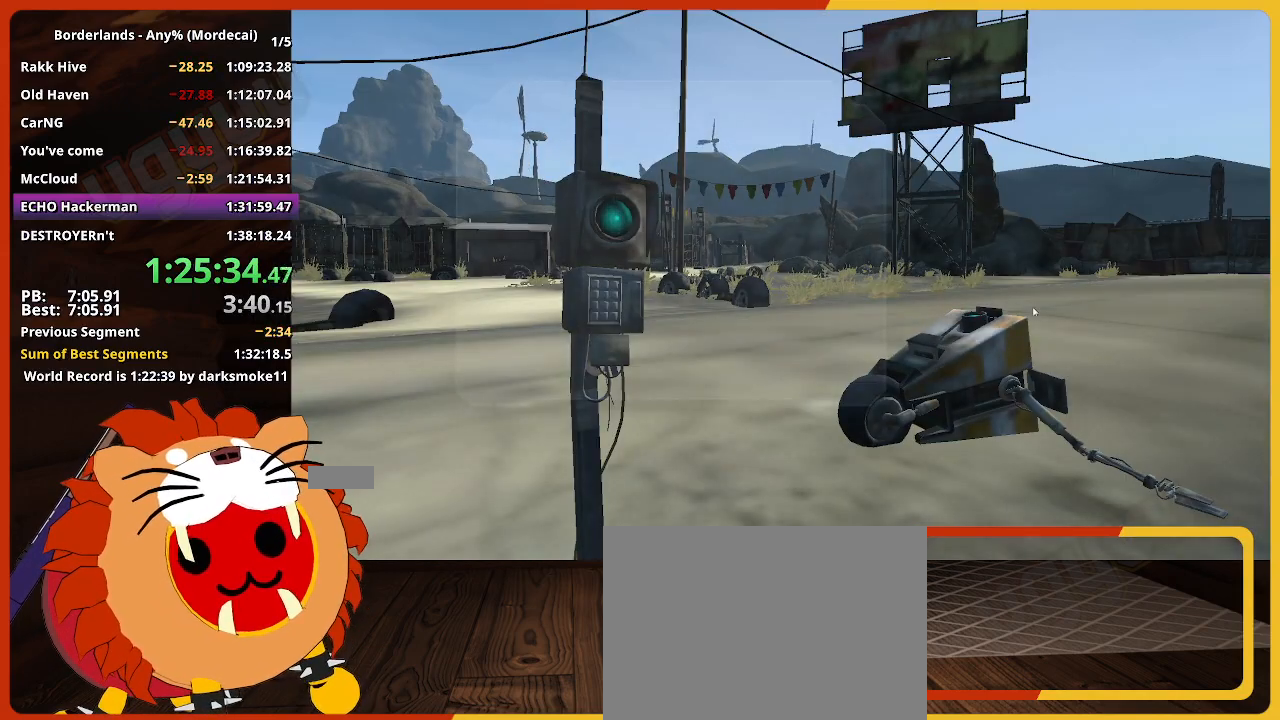
{"keys": [], "mouse": [], "mouse_move": "still", "events": [[33, "return", "up"], [83, "return", "down"], [133, "return", "up"], [233, "return", "down"], [283, "return", "up"], [317, "return", "down"], [467, "return", "up"]]}
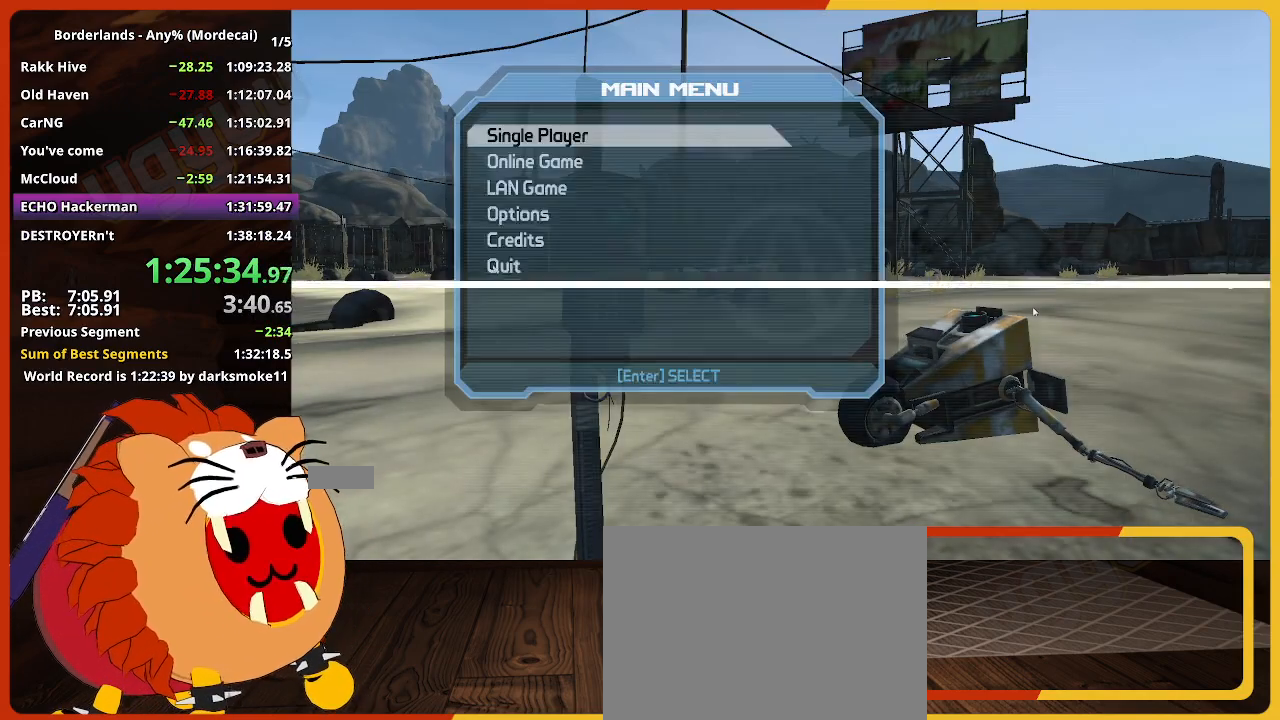
{"keys": [], "mouse": [], "mouse_move": "still", "events": [[17, "return", "down"], [50, "return", "up"], [100, "return", "down"], [150, "return", "up"], [200, "return", "down"], [250, "return", "up"]]}